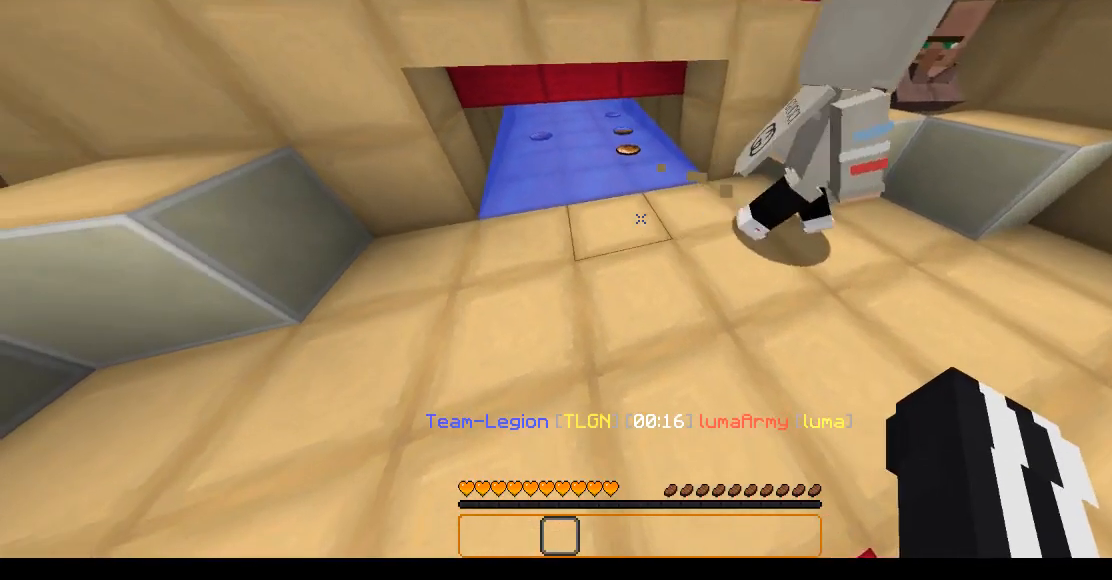
Gameplay with keyboard and mouse; each line is a JSON object with the keys and mouse buttons held at the frame after it. "events" lists presses ("down") and releases ("up") of "a", "d", "s", "w", "mouse_left" and "mouse_right" between this image and that frame as [ms after this image, input, new state], when the widget could be followed in between. "mouse_left", "mouse_right" = the "left", "right" buttons of the "mouse" list. No other keys are recorded. Fast repeated clicks can show as one long hold. Mouse movement is not recorded.
{"keys": ["w"], "mouse": [], "events": [[17, "w", "down"]]}
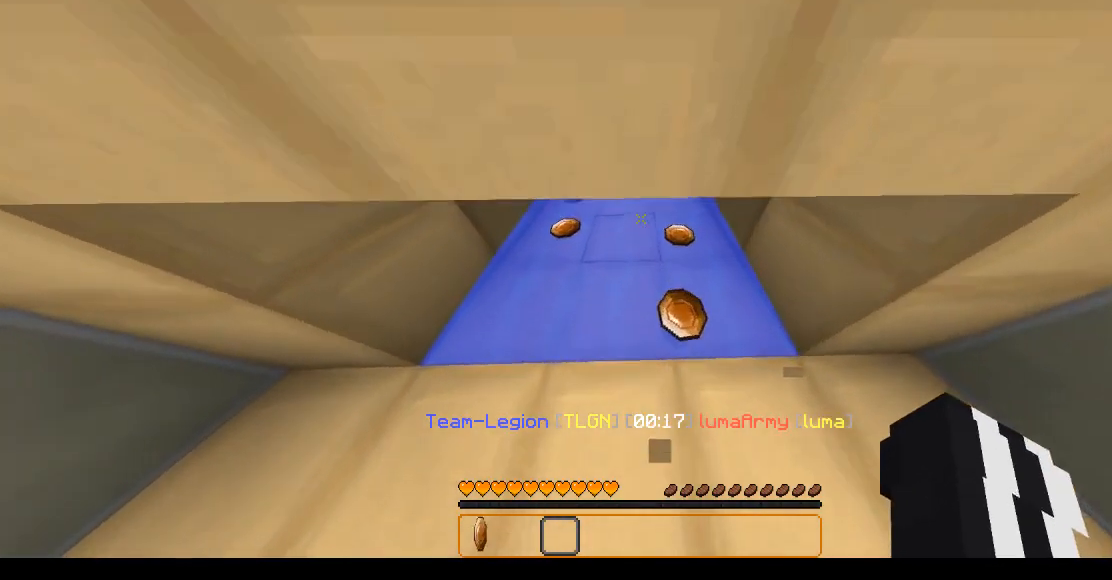
{"keys": ["a", "w"], "mouse": [], "events": [[17, "w", "up"], [367, "a", "down"], [367, "w", "down"]]}
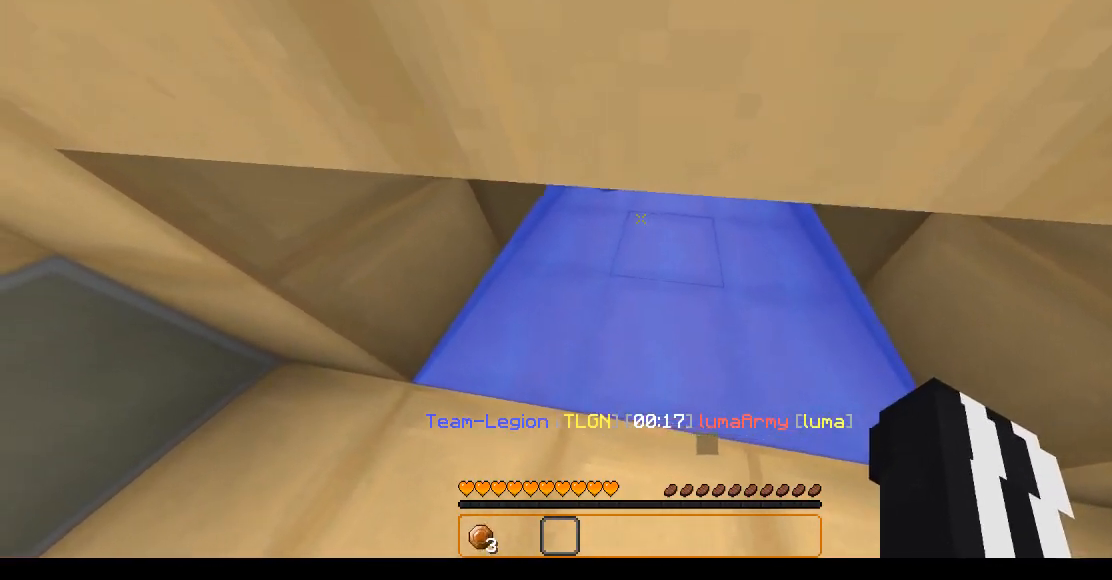
{"keys": [], "mouse": [], "events": [[117, "a", "up"], [117, "w", "up"]]}
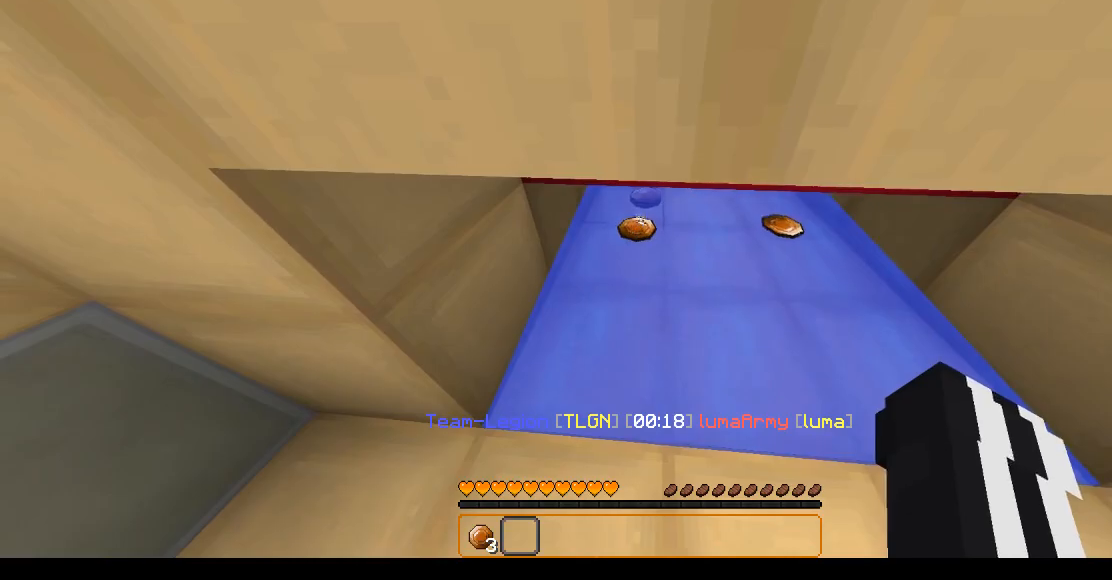
{"keys": [], "mouse": [], "events": [[117, "w", "down"], [267, "w", "up"]]}
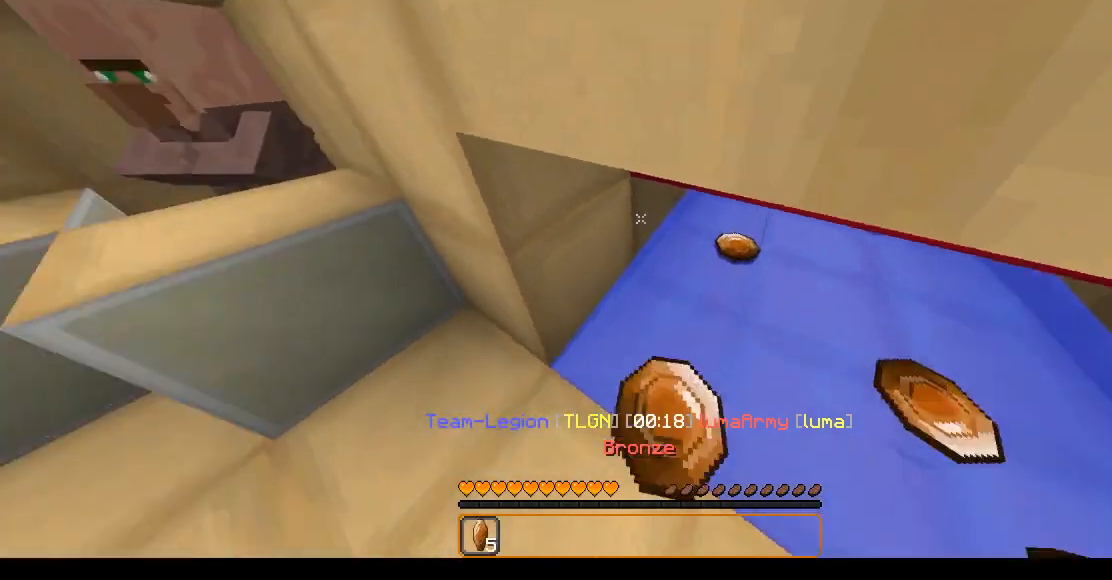
{"keys": ["a", "w"], "mouse": [], "events": [[167, "a", "down"], [317, "w", "down"]]}